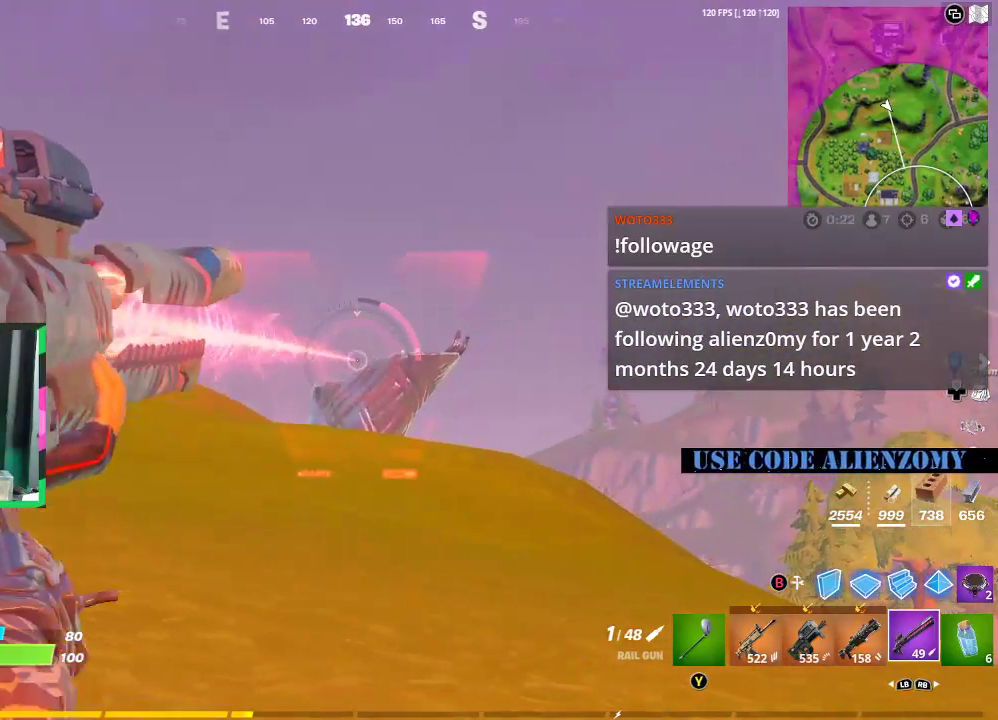
Gameplay with a controller (Xbox layout); each line is a JSON object with the inputs held at the frame after it. "events" lists button and stick changes between this image and that frame as [ms after this image, input, new state], when the widget could be followed in between.
{"buttons": ["L2", "R2"], "left_stick": "right", "right_stick": "center", "events": []}
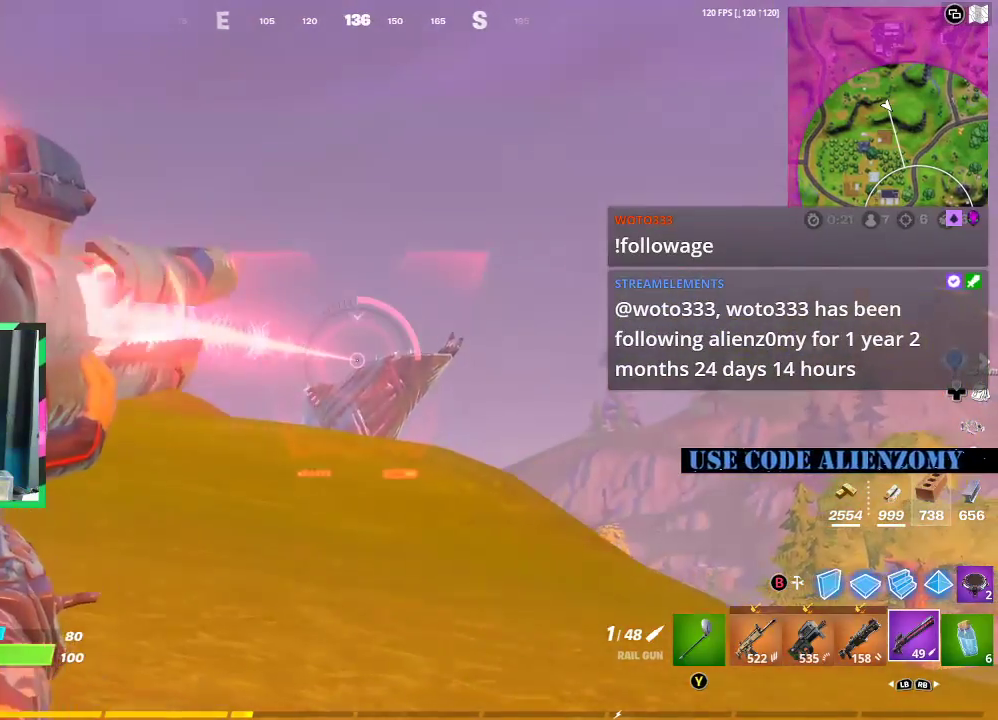
{"buttons": ["L2", "R2"], "left_stick": "right", "right_stick": "center", "events": []}
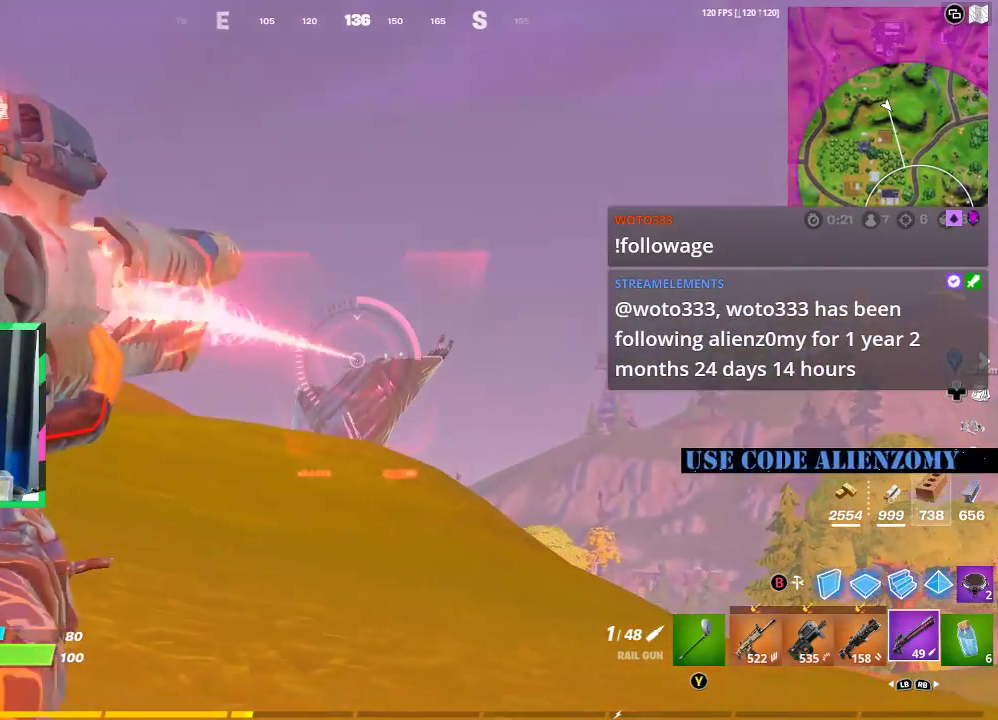
{"buttons": ["L2", "R2"], "left_stick": "right", "right_stick": "center", "events": []}
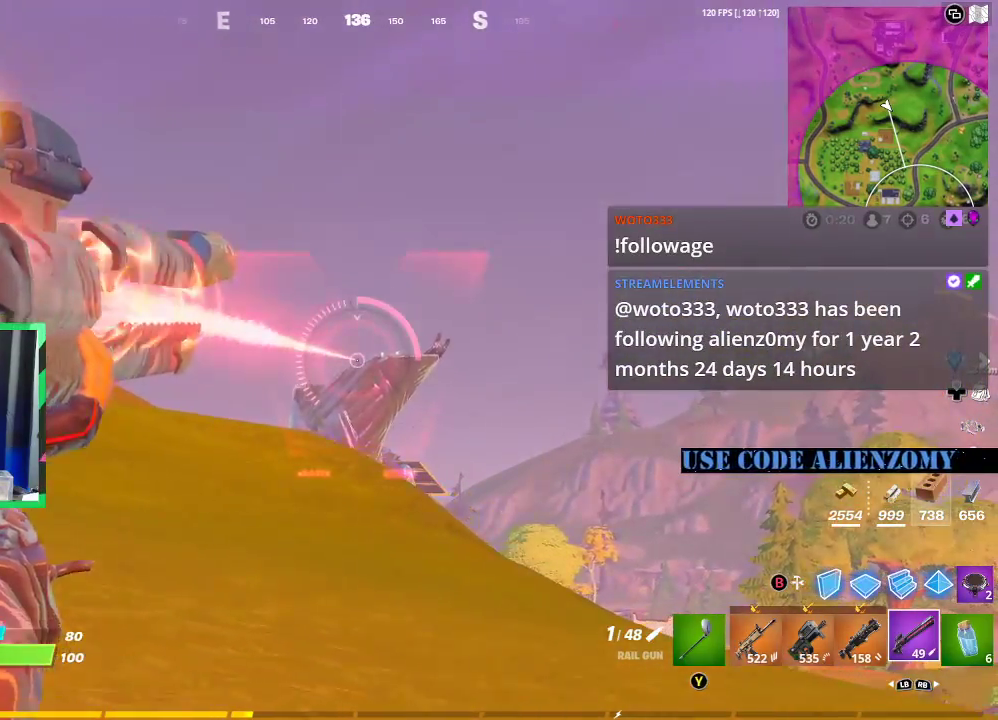
{"buttons": [], "left_stick": "right", "right_stick": "center", "events": [[21, "R2", "up"], [42, "L2", "up"]]}
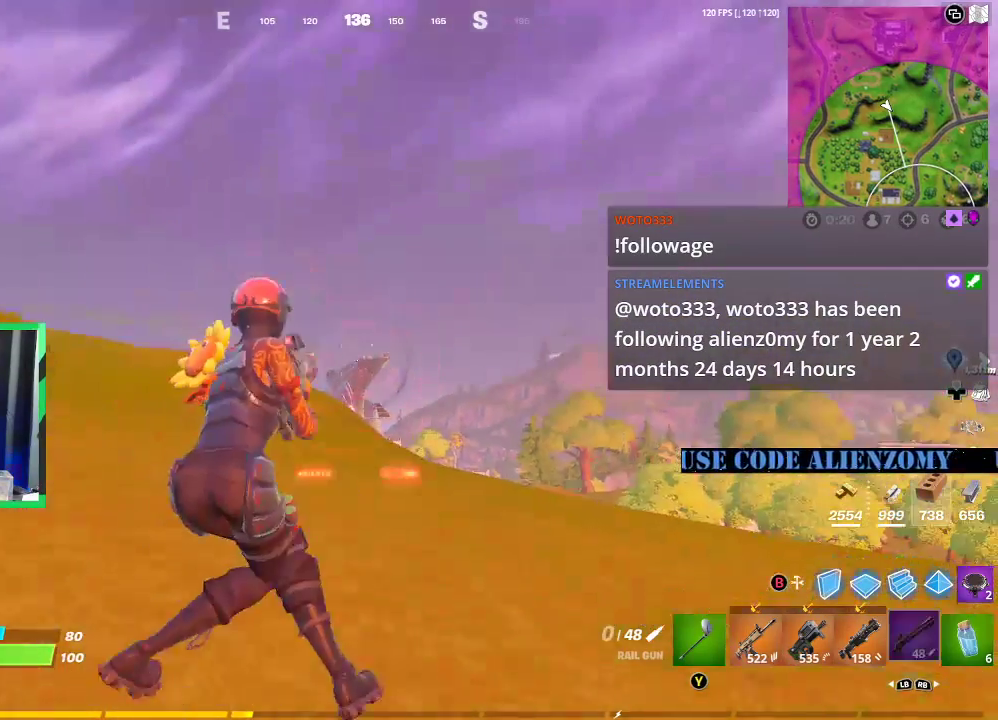
{"buttons": [], "left_stick": "right", "right_stick": "center", "events": [[354, "A", "down"], [458, "A", "up"]]}
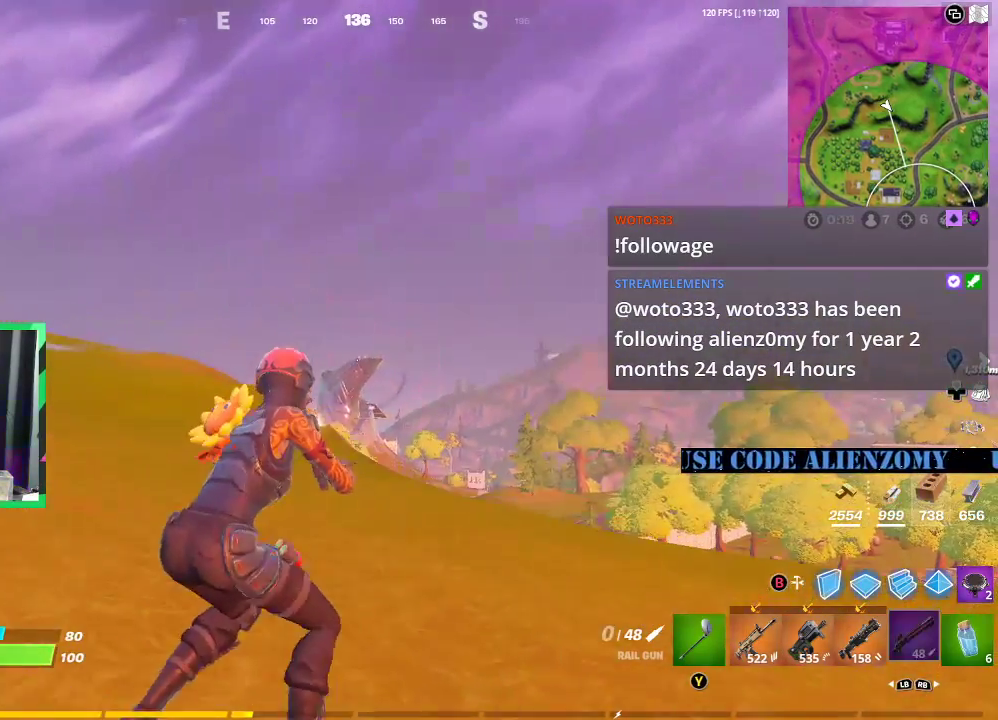
{"buttons": [], "left_stick": "right", "right_stick": "center", "events": [[188, "A", "down"], [292, "A", "up"]]}
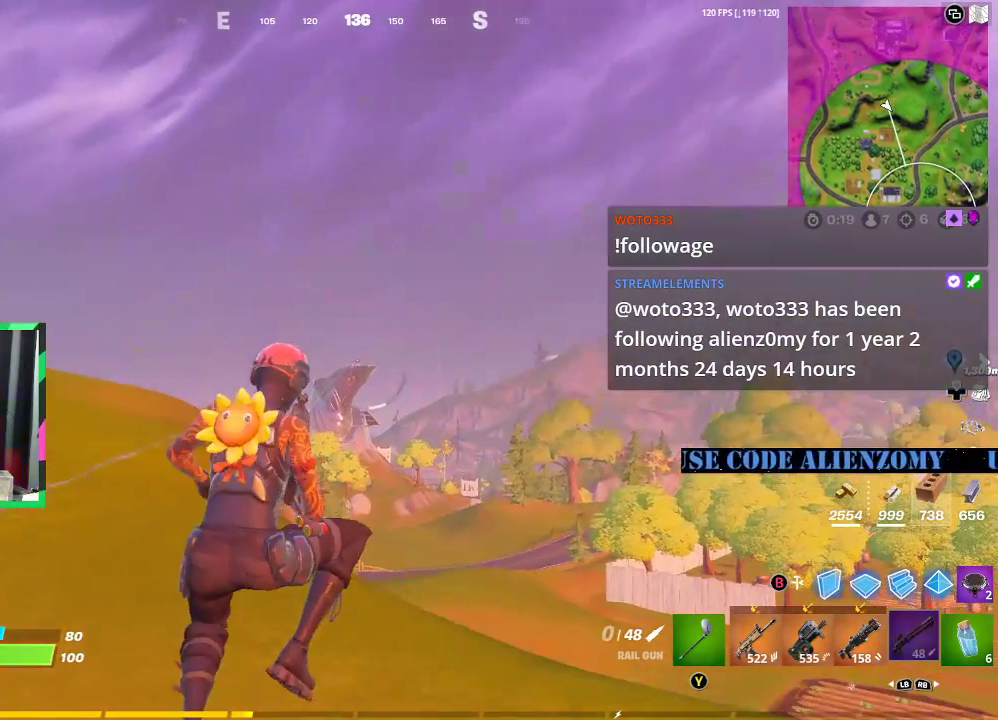
{"buttons": [], "left_stick": "right", "right_stick": "center", "events": []}
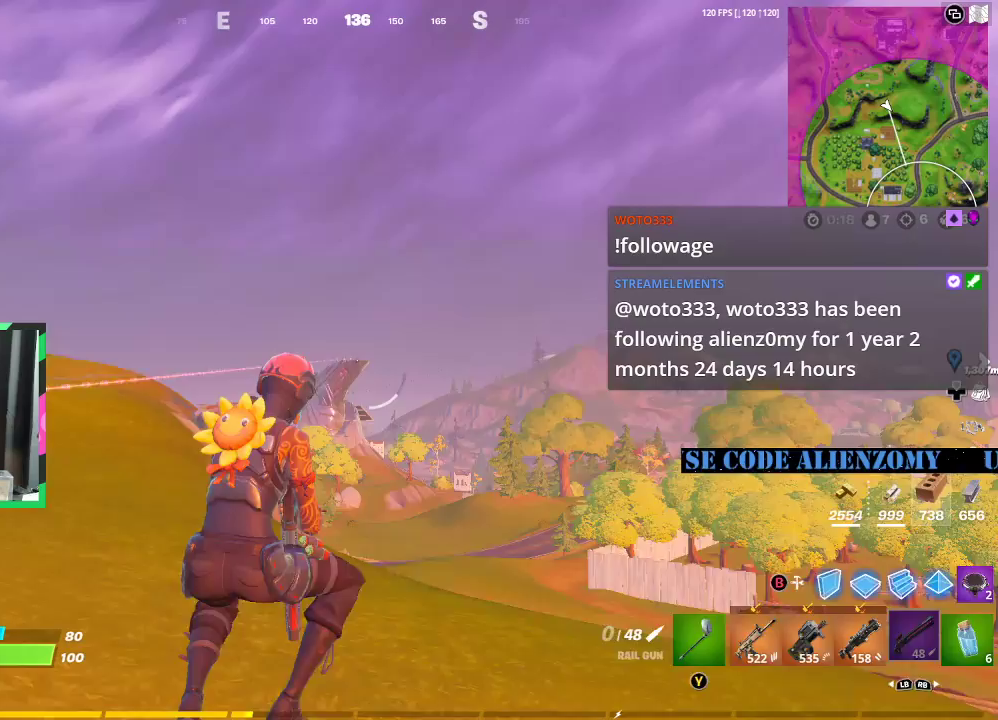
{"buttons": ["R2"], "left_stick": "right", "right_stick": "center", "events": [[62, "B", "down"], [250, "B", "up"], [250, "R2", "down"], [333, "right_stick", "left"], [500, "right_stick", "center"]]}
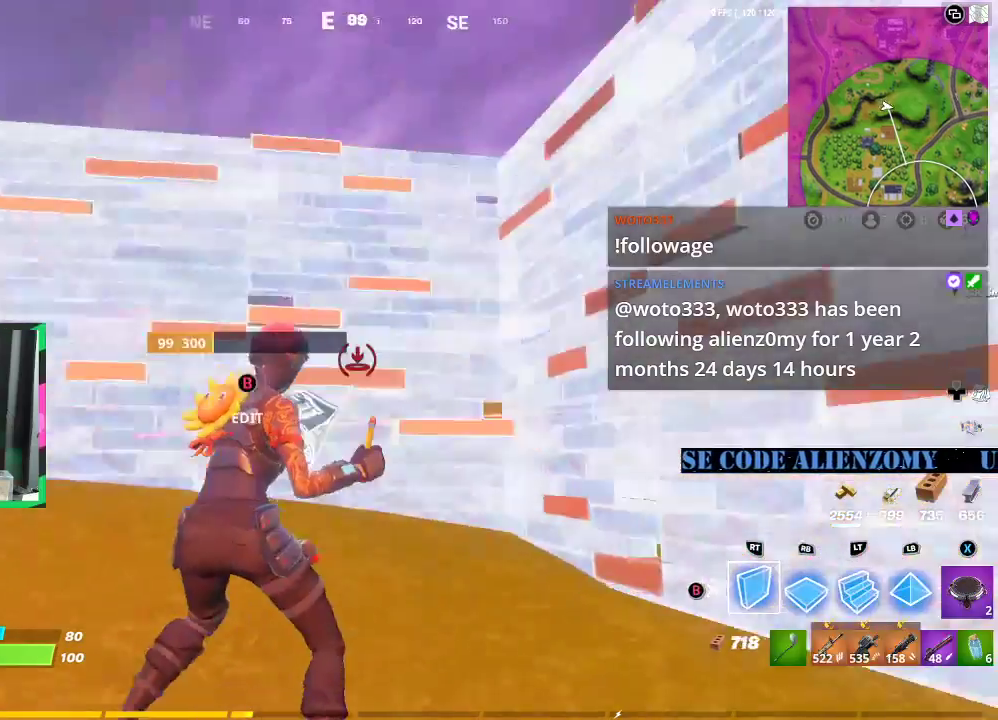
{"buttons": ["R2"], "left_stick": "right", "right_stick": "center", "events": [[42, "right_stick", "right"], [167, "right_stick", "center"], [250, "A", "down"], [354, "A", "up"]]}
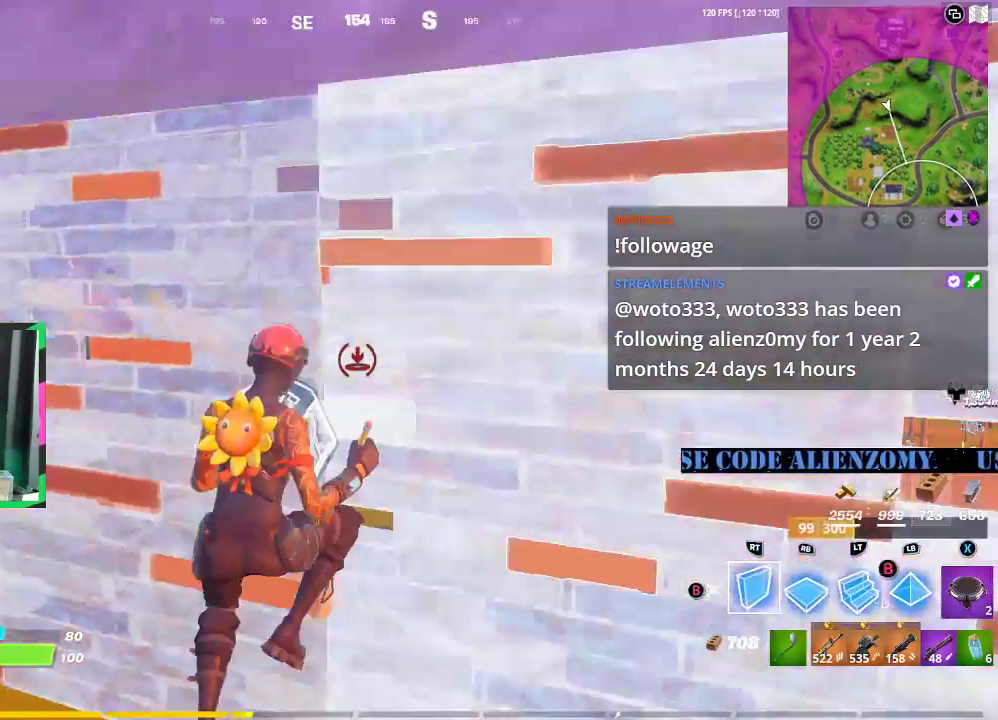
{"buttons": [], "left_stick": "down-right", "right_stick": "center", "events": [[62, "right_stick", "left"], [167, "right_stick", "center"], [312, "left_stick", "down-right"], [417, "R2", "up"]]}
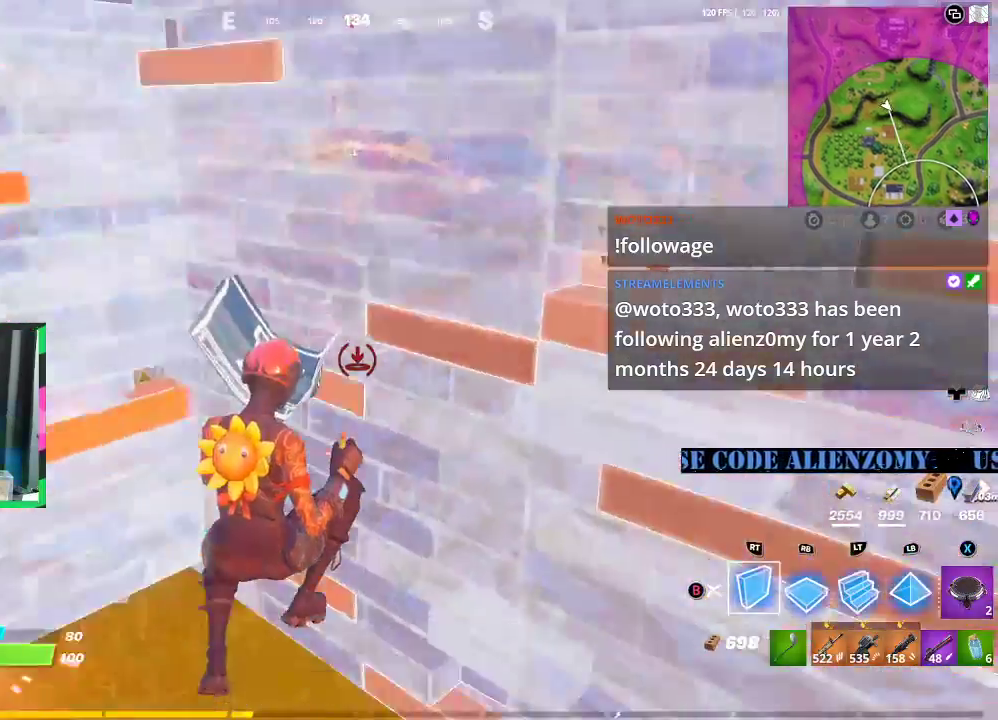
{"buttons": [], "left_stick": "down-right", "right_stick": "center", "events": [[250, "Y", "down"], [333, "Y", "up"], [354, "R1", "down"], [438, "R1", "up"]]}
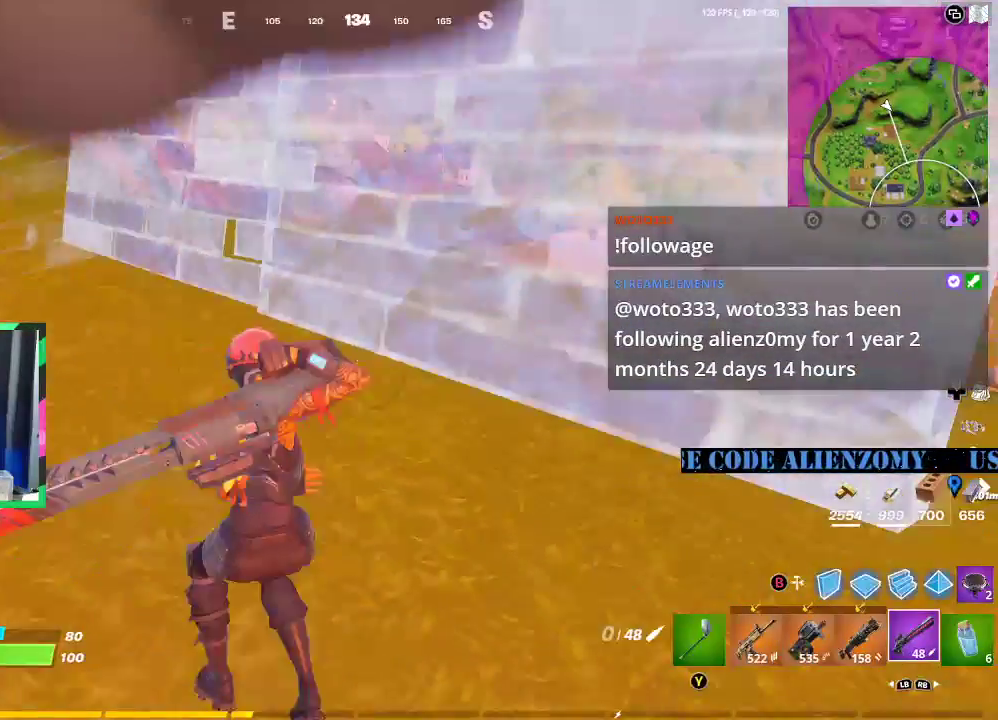
{"buttons": [], "left_stick": "left", "right_stick": "center", "events": [[62, "right_stick", "up"], [83, "left_stick", "down-left"], [188, "right_stick", "center"], [438, "left_stick", "left"]]}
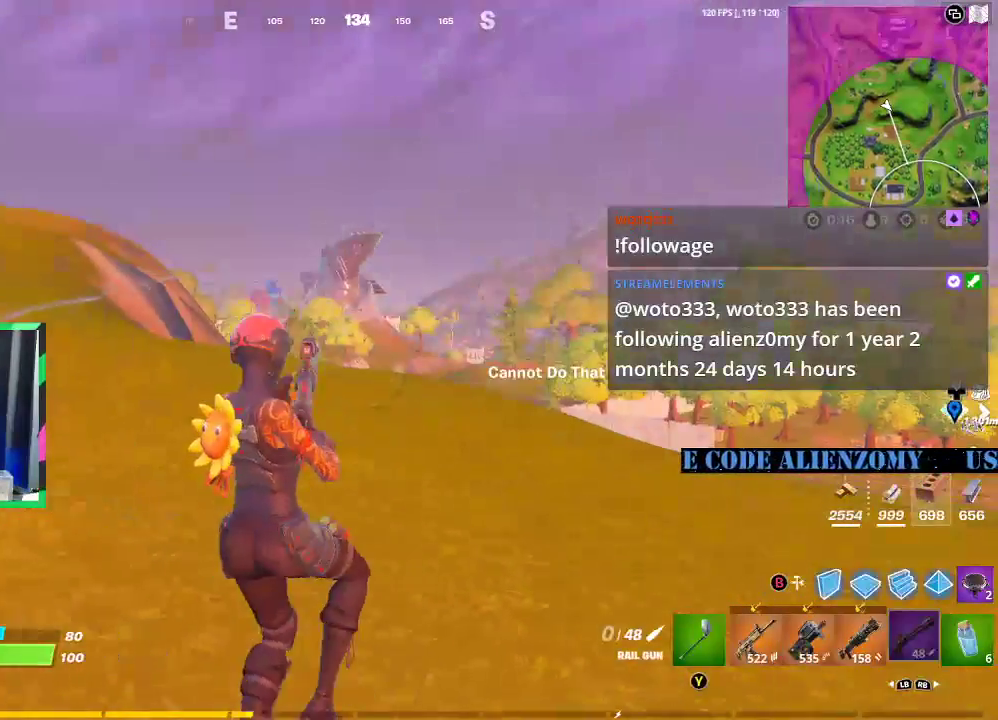
{"buttons": [], "left_stick": "left", "right_stick": "center", "events": []}
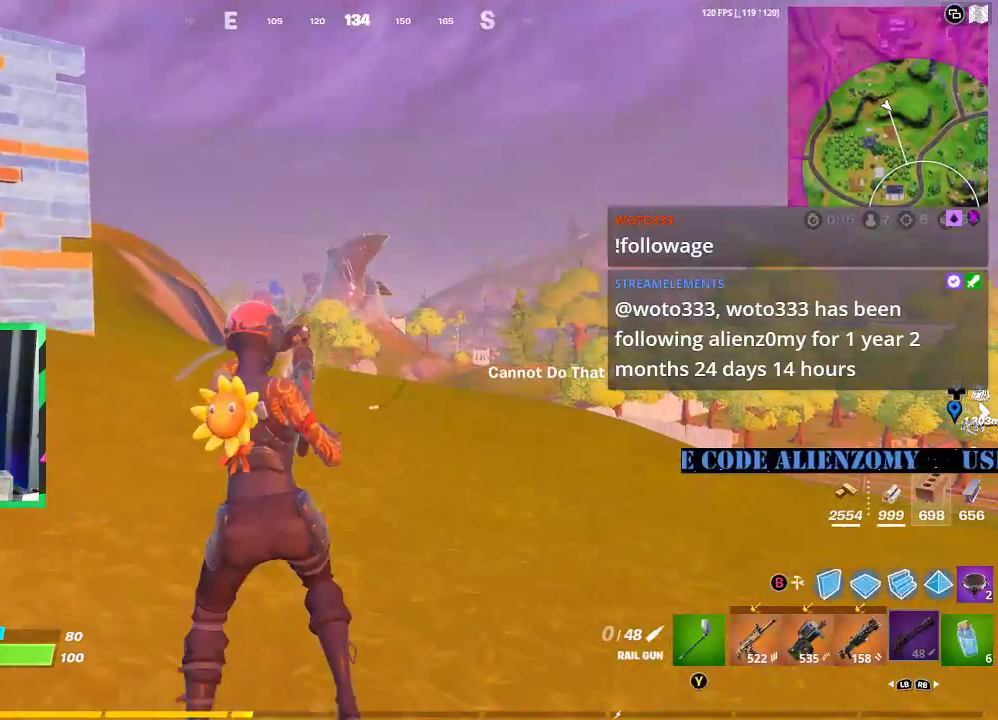
{"buttons": [], "left_stick": "left", "right_stick": "center", "events": [[21, "X", "down"], [104, "X", "up"]]}
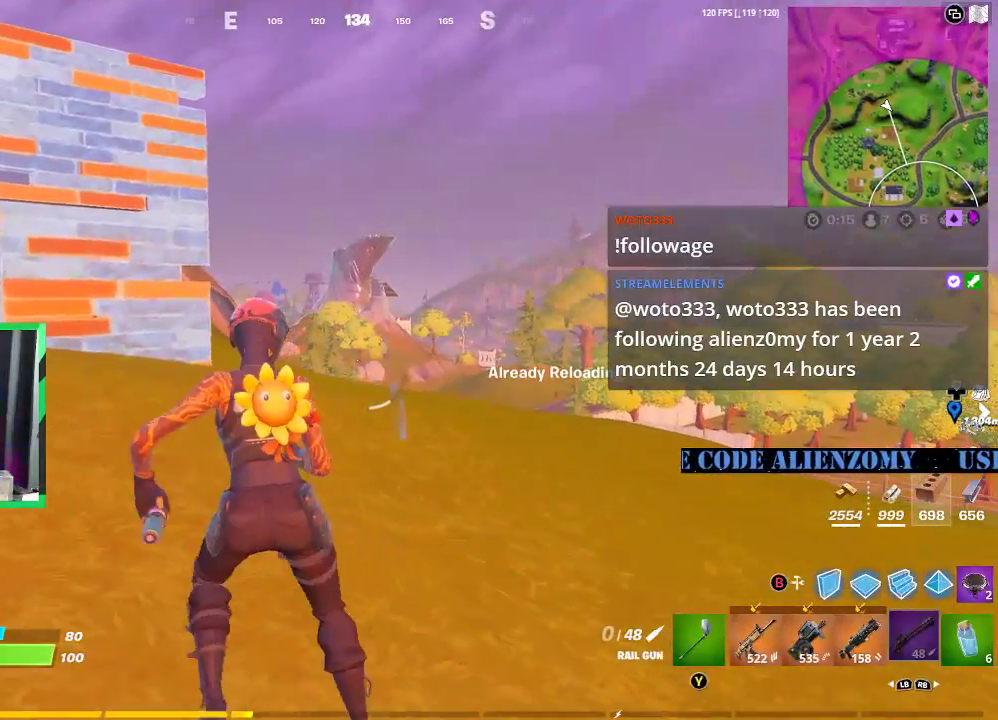
{"buttons": [], "left_stick": "left", "right_stick": "center", "events": []}
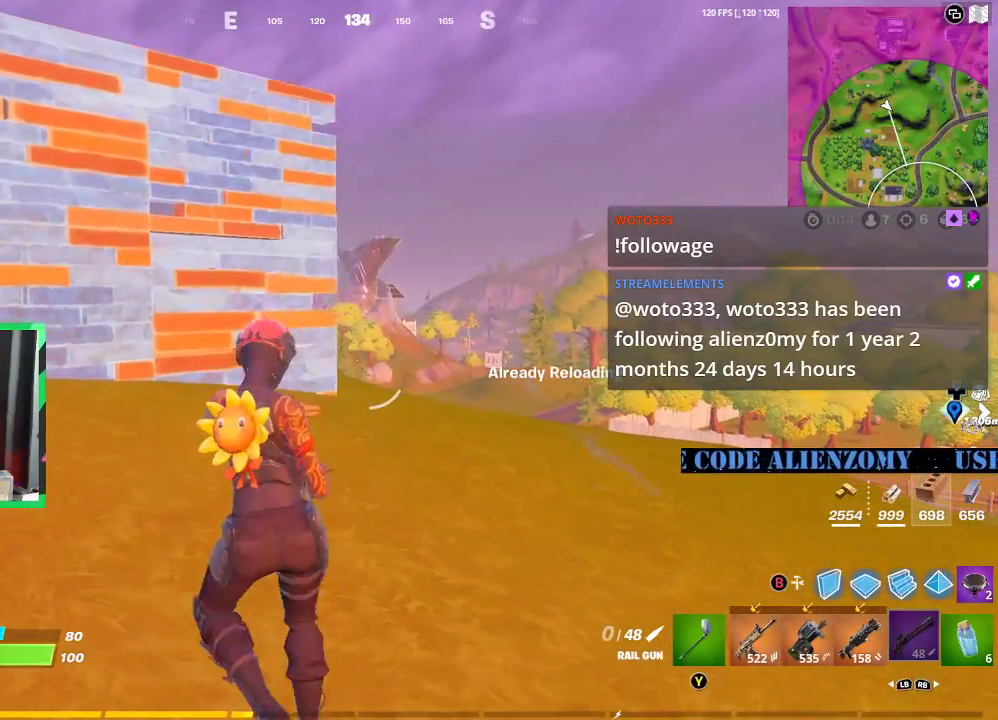
{"buttons": [], "left_stick": "left", "right_stick": "center", "events": []}
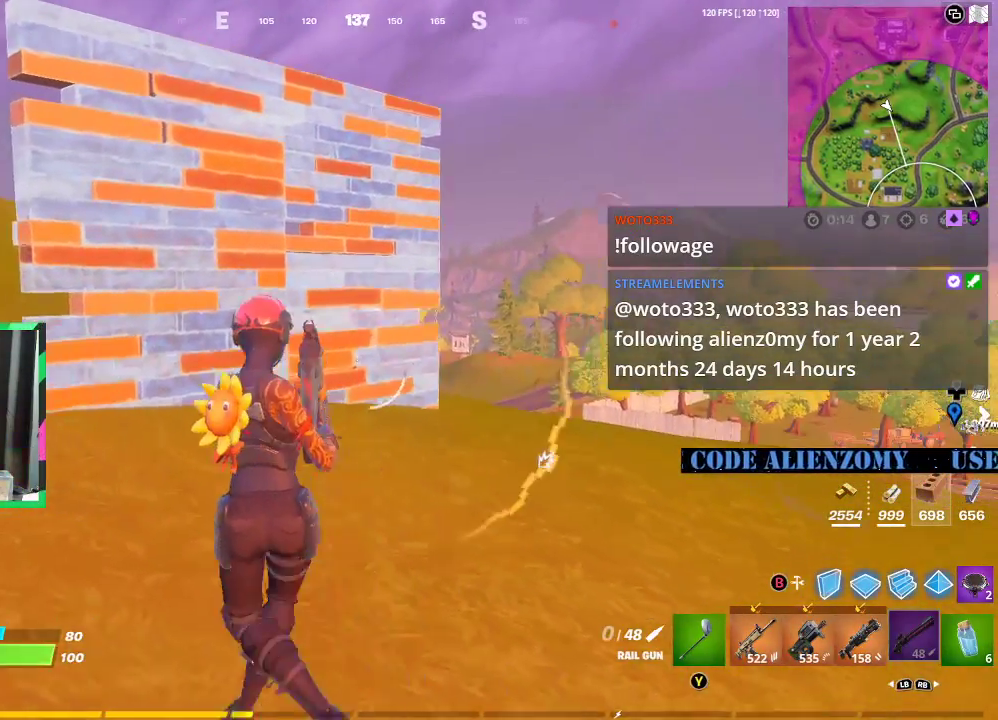
{"buttons": ["A"], "left_stick": "down-left", "right_stick": "center", "events": [[21, "left_stick", "down-left"], [479, "A", "down"]]}
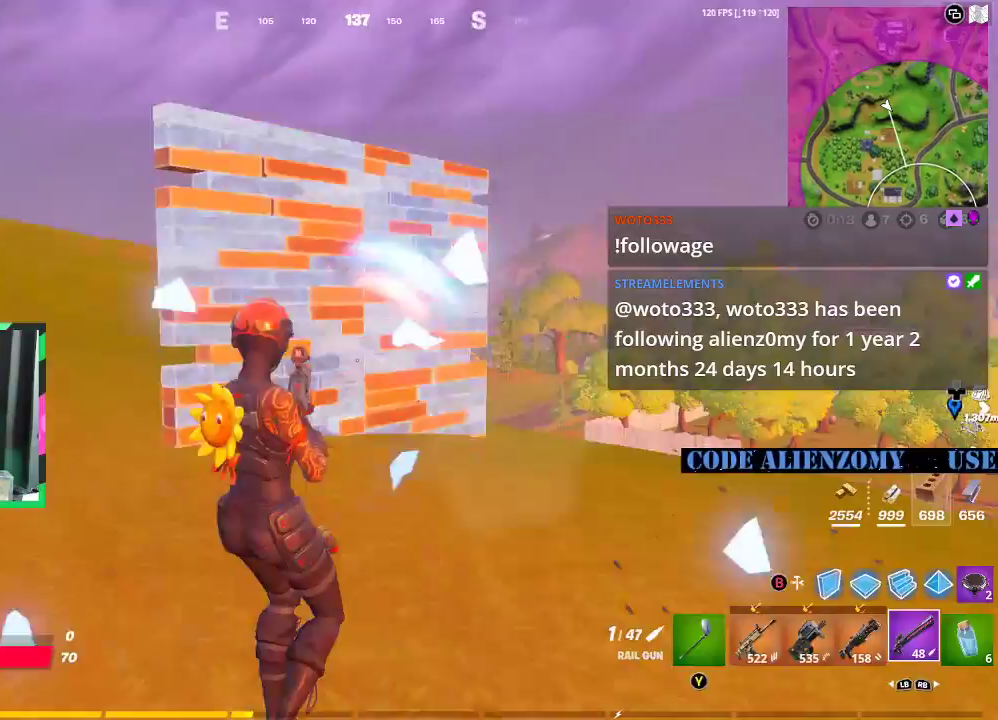
{"buttons": ["R2"], "left_stick": "left", "right_stick": "center", "events": [[21, "L3", "down"], [42, "left_stick", "left"], [62, "B", "down"], [62, "right_stick", "up-right"], [104, "L3", "up"], [125, "A", "up"], [167, "B", "up"], [167, "right_stick", "down-right"], [250, "R2", "down"], [312, "R2", "up"], [312, "right_stick", "center"], [333, "R2", "down"]]}
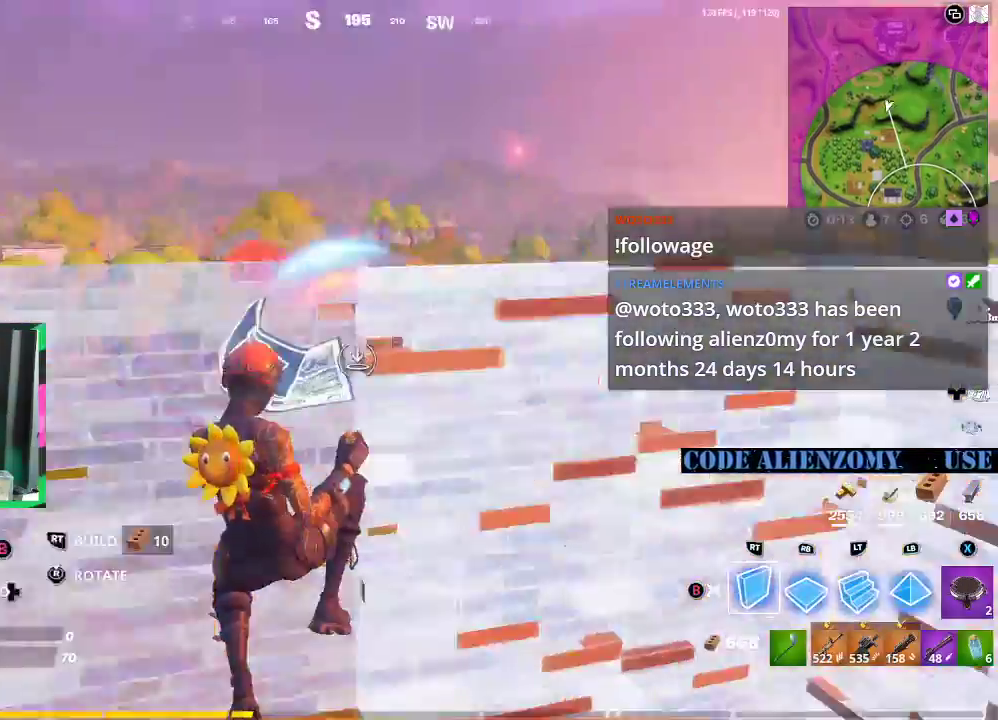
{"buttons": ["A"], "left_stick": "down", "right_stick": "center", "events": [[21, "right_stick", "up-right"], [104, "right_stick", "center"], [188, "right_stick", "left"], [312, "right_stick", "up-right"], [396, "right_stick", "center"], [417, "left_stick", "down"], [438, "R2", "up"], [479, "A", "down"]]}
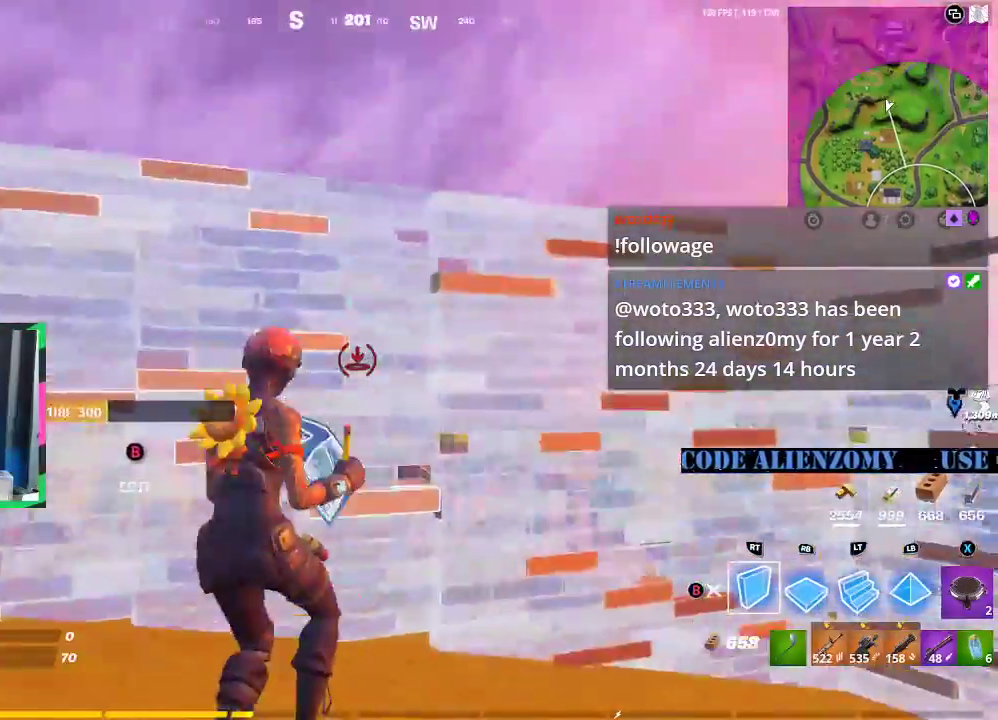
{"buttons": ["R1", "R2"], "left_stick": "up", "right_stick": "left", "events": [[21, "right_stick", "down"], [104, "A", "up"], [188, "right_stick", "center"], [250, "left_stick", "right"], [250, "right_stick", "right"], [312, "left_stick", "up-right"], [354, "R1", "down"], [354, "right_stick", "up"], [438, "left_stick", "up"], [458, "R1", "up"], [479, "L1", "down"], [479, "right_stick", "left"], [500, "L1", "up"], [500, "R1", "down"], [500, "R2", "down"]]}
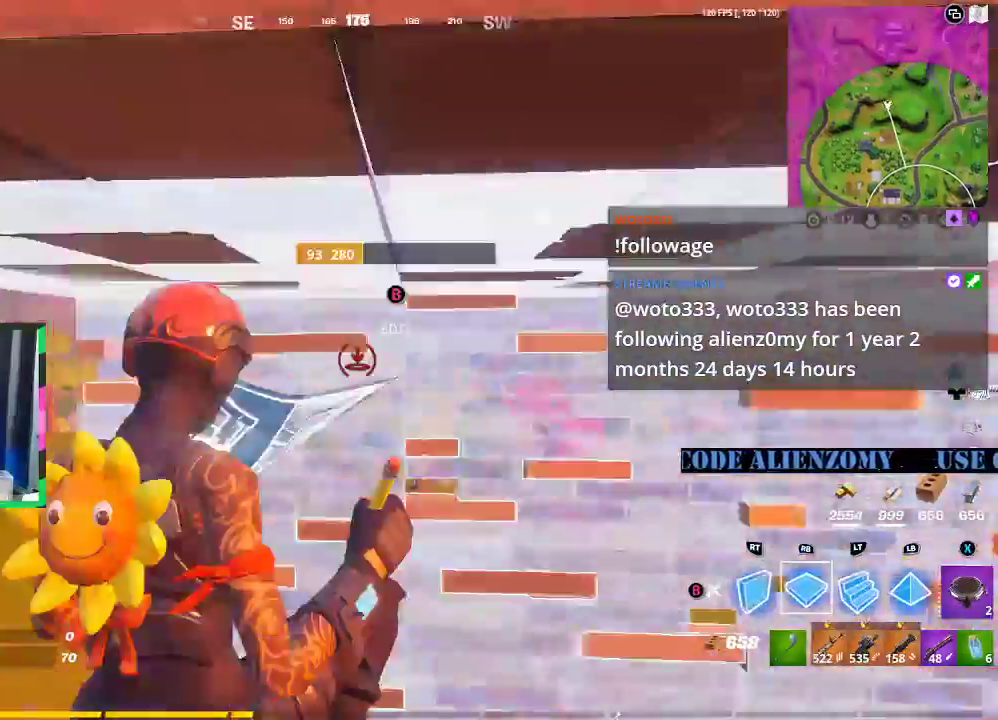
{"buttons": ["R2"], "left_stick": "right", "right_stick": "center", "events": [[62, "R1", "up"], [62, "R2", "up"], [83, "L1", "down"], [146, "R1", "down"], [146, "right_stick", "up-right"], [188, "L1", "up"], [188, "R1", "up"], [250, "L1", "down"], [292, "R1", "down"], [312, "L1", "up"], [312, "R2", "down"], [333, "right_stick", "down"], [354, "R1", "up"], [354, "R2", "up"], [396, "R2", "down"], [417, "right_stick", "center"], [458, "left_stick", "right"]]}
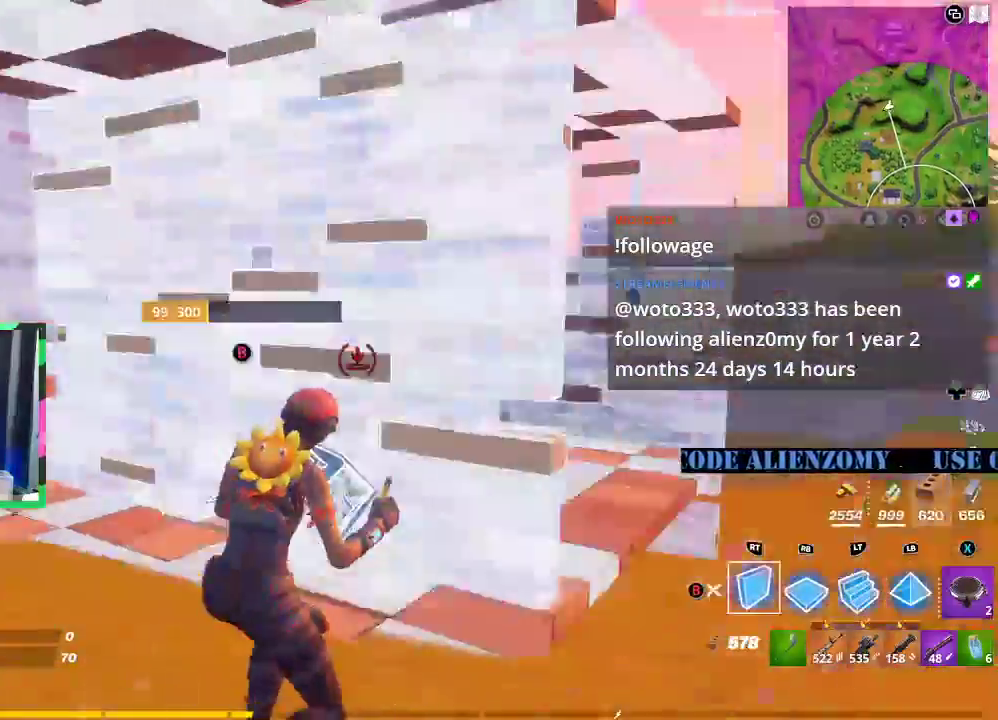
{"buttons": ["R2"], "left_stick": "up-right", "right_stick": "center", "events": [[21, "right_stick", "down-right"], [104, "left_stick", "up-left"], [229, "right_stick", "center"], [417, "Y", "down"], [438, "left_stick", "up-right"], [500, "Y", "up"]]}
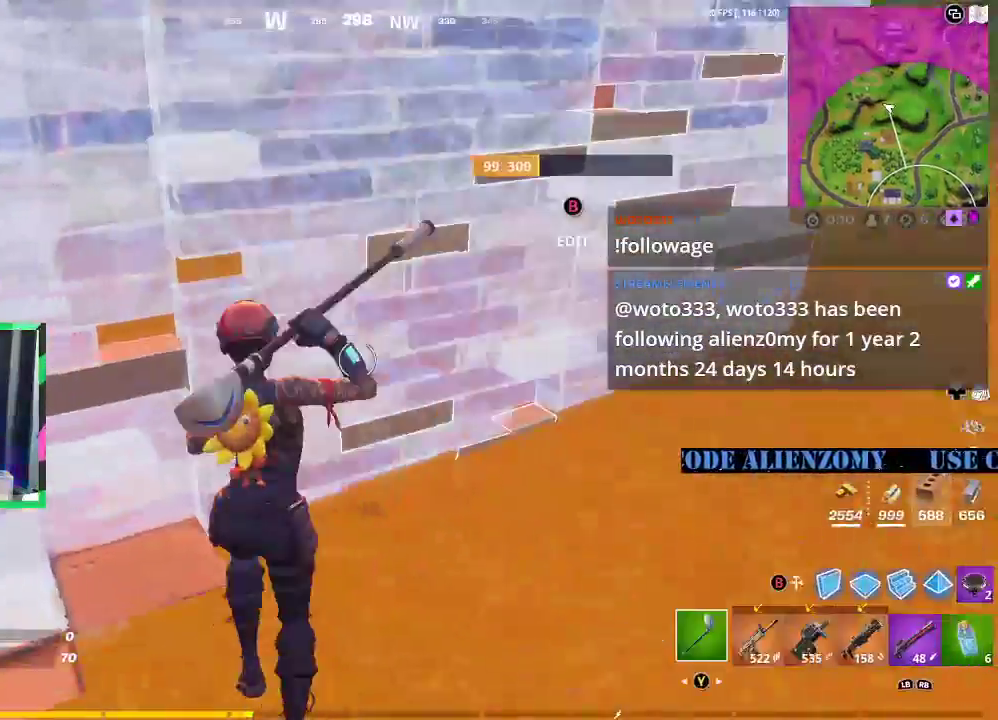
{"buttons": ["R2"], "left_stick": "up-left", "right_stick": "right", "events": [[104, "R2", "up"], [104, "left_stick", "up"], [104, "right_stick", "right"], [250, "B", "down"], [250, "right_stick", "center"], [333, "B", "up"], [417, "left_stick", "up-left"], [417, "right_stick", "right"], [458, "R2", "down"]]}
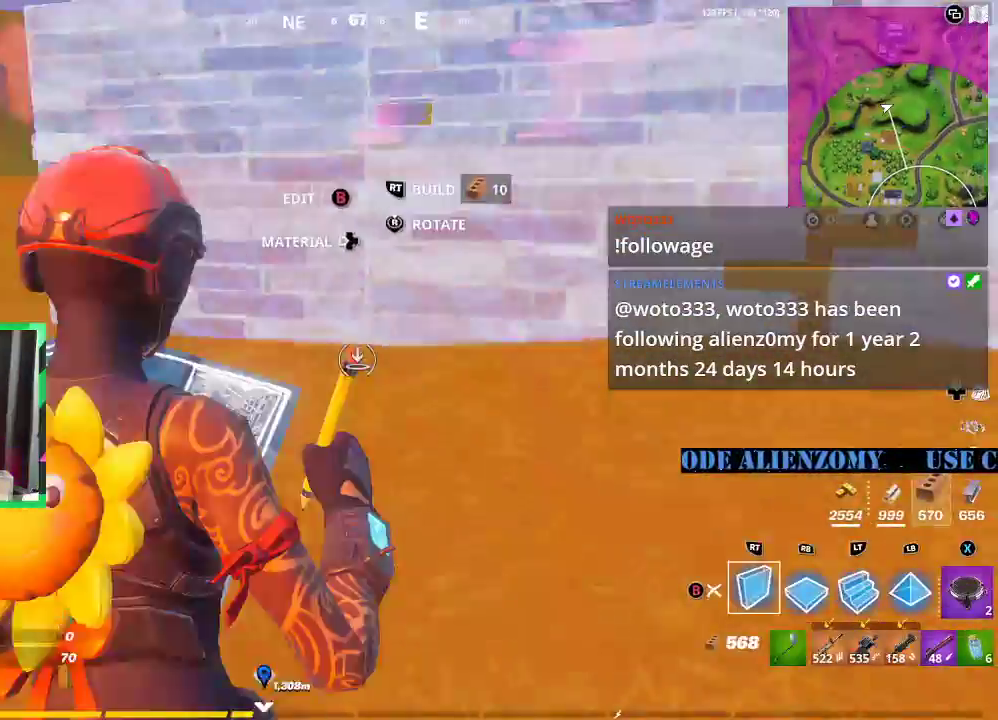
{"buttons": ["R2"], "left_stick": "up-left", "right_stick": "down-right", "events": [[83, "right_stick", "up-right"], [125, "L1", "down"], [167, "R1", "down"], [167, "R2", "up"], [208, "L1", "up"], [250, "R1", "up"], [312, "R1", "down"], [312, "R2", "down"], [333, "L1", "down"], [333, "R2", "up"], [333, "right_stick", "down-right"], [375, "L1", "up"], [438, "R2", "down"], [479, "R1", "up"]]}
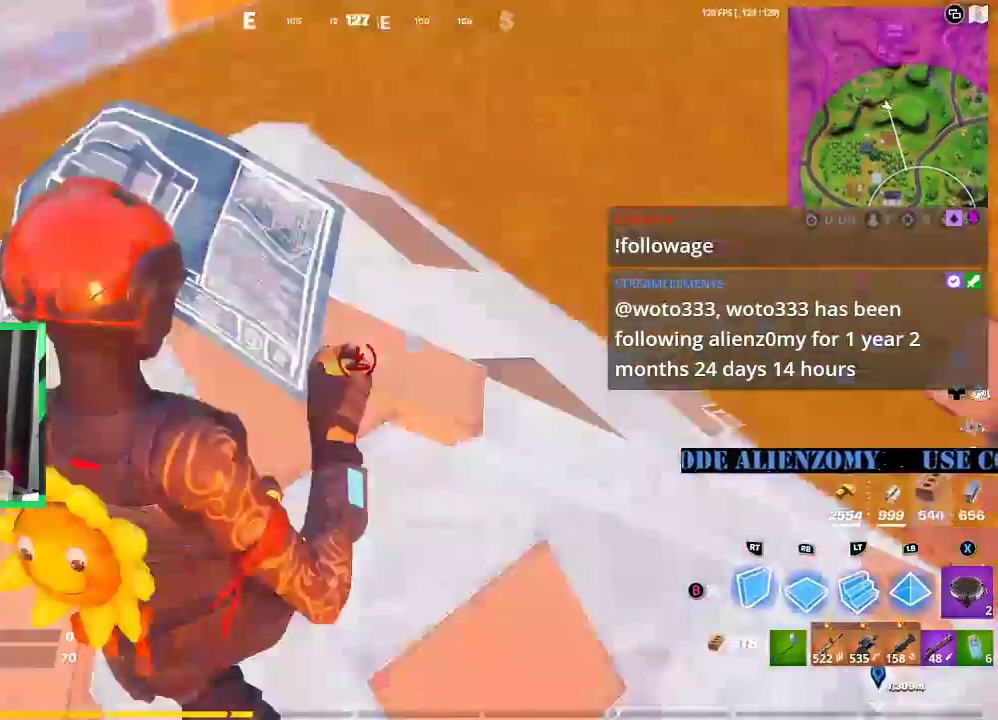
{"buttons": [], "left_stick": "down-left", "right_stick": "down", "events": [[42, "R2", "up"], [83, "R2", "down"], [83, "left_stick", "down-left"], [146, "left_stick", "right"], [146, "right_stick", "center"], [188, "R2", "up"], [188, "Y", "down"], [271, "Y", "up"], [333, "right_stick", "down"], [396, "left_stick", "down"], [500, "left_stick", "down-left"]]}
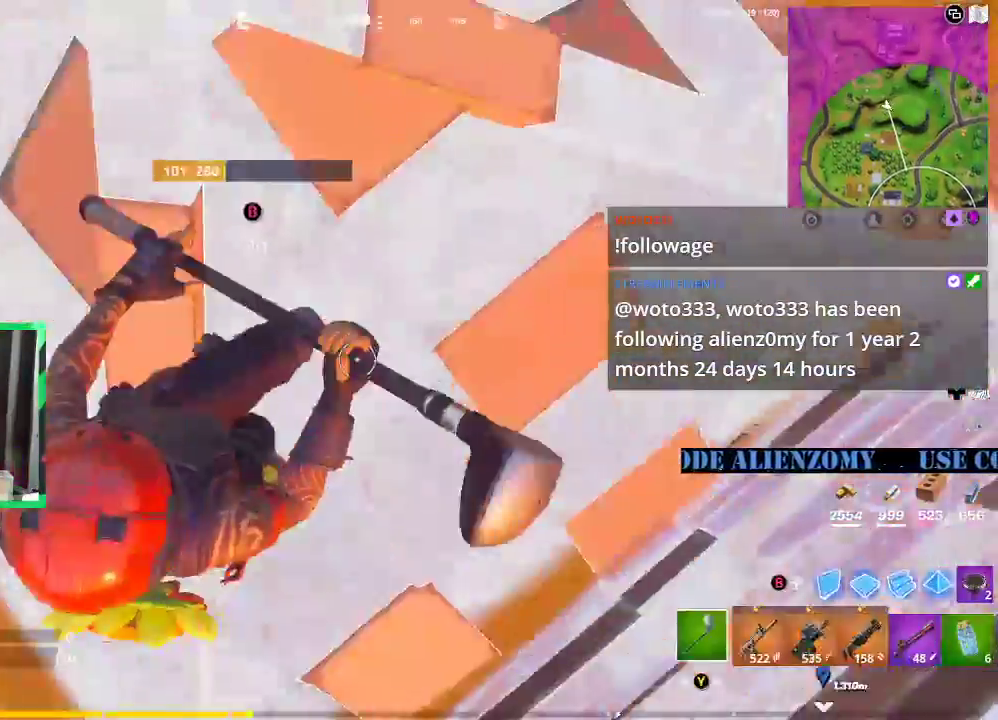
{"buttons": ["R3"], "left_stick": "up-right", "right_stick": "up-right", "events": [[21, "B", "down"], [62, "right_stick", "center"], [167, "B", "up"], [167, "R2", "down"], [167, "left_stick", "up-left"], [229, "left_stick", "up"], [271, "R2", "up"], [312, "right_stick", "up"], [396, "right_stick", "up-right"], [500, "R3", "down"], [500, "left_stick", "up-right"]]}
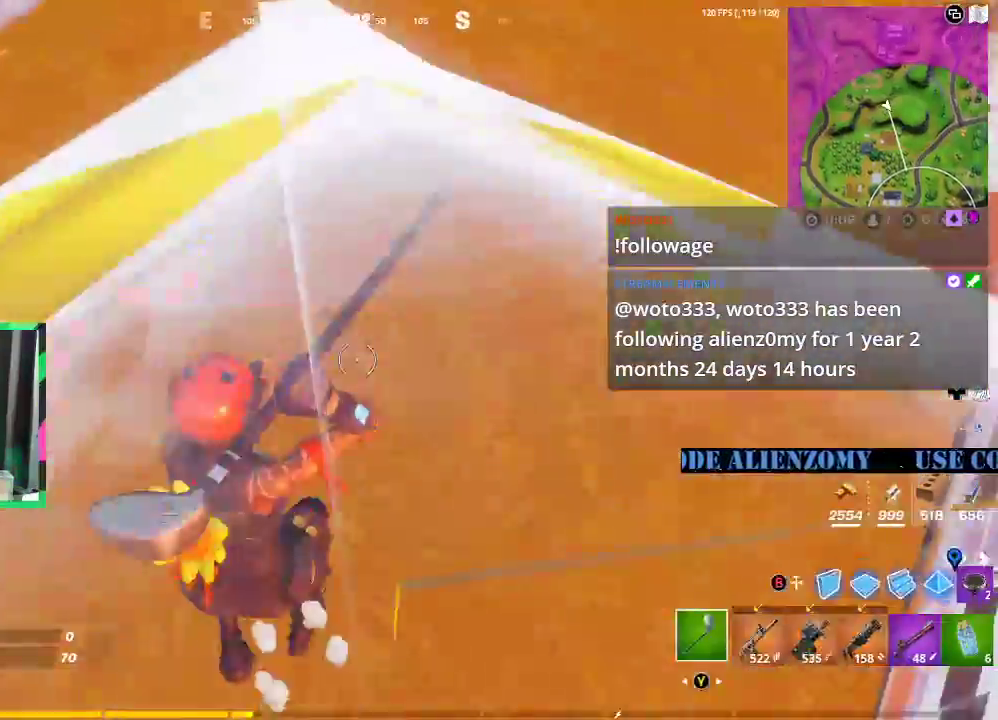
{"buttons": [], "left_stick": "center", "right_stick": "center", "events": [[42, "right_stick", "center"], [104, "R3", "up"], [125, "R1", "down"], [146, "left_stick", "center"], [188, "R1", "up"], [271, "R1", "down"], [354, "R1", "up"], [438, "R1", "down"], [479, "R1", "up"]]}
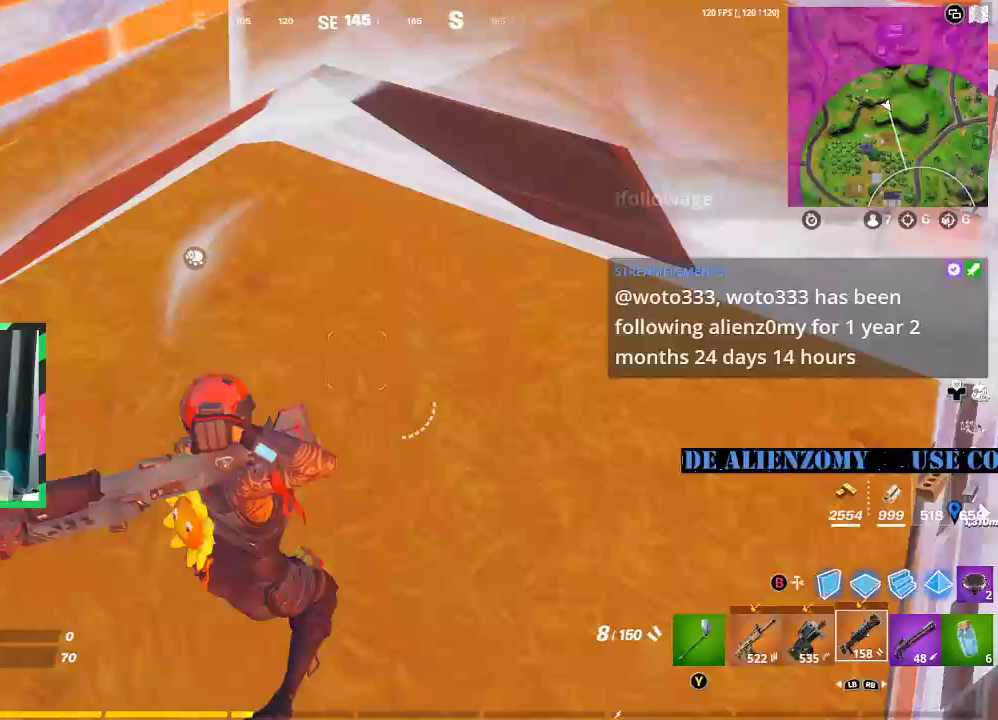
{"buttons": [], "left_stick": "center", "right_stick": "center", "events": [[83, "R1", "down"], [146, "R1", "up"], [417, "R1", "down"], [479, "R1", "up"]]}
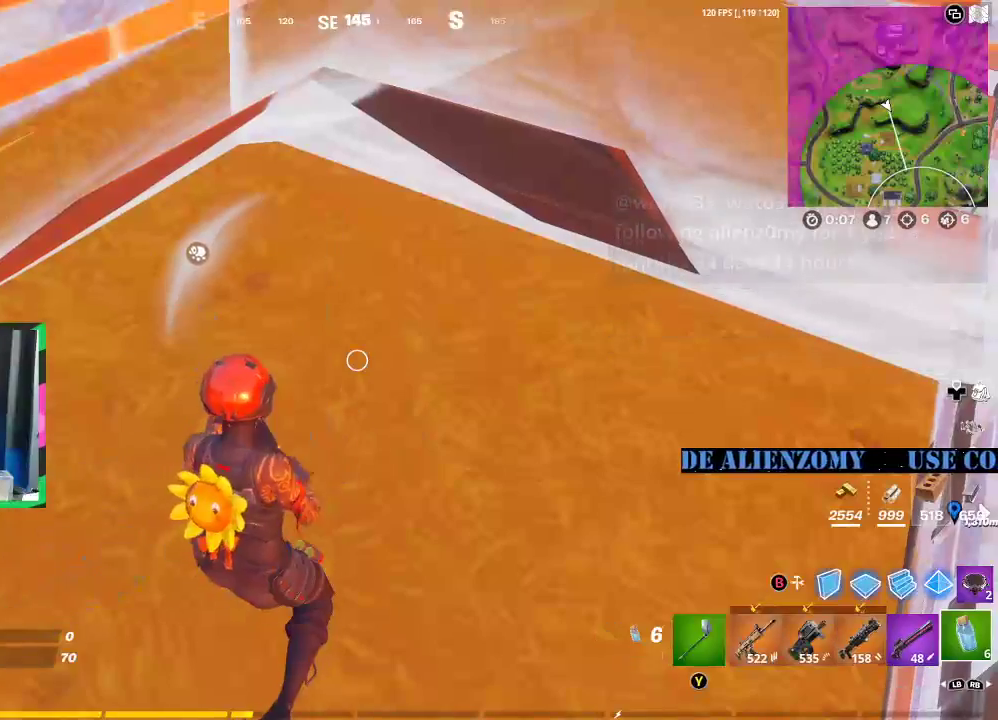
{"buttons": [], "left_stick": "center", "right_stick": "up", "events": [[104, "R2", "down"], [167, "R2", "up"], [250, "R2", "down"], [312, "R2", "up"], [438, "right_stick", "up"]]}
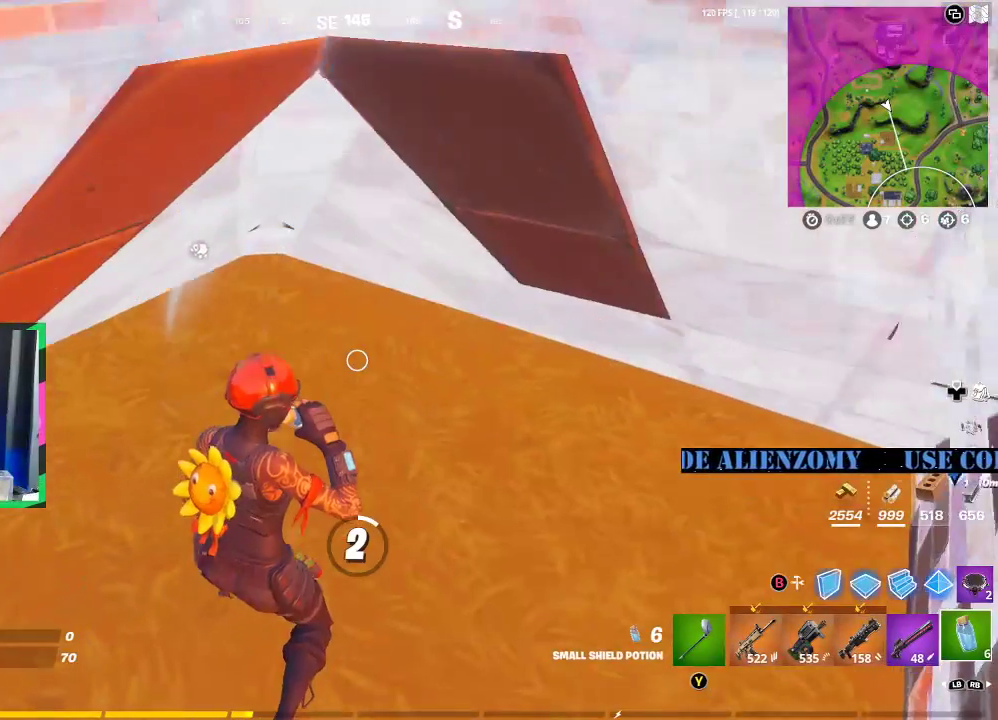
{"buttons": [], "left_stick": "center", "right_stick": "center", "events": [[21, "right_stick", "center"], [271, "right_stick", "up-right"], [354, "right_stick", "center"]]}
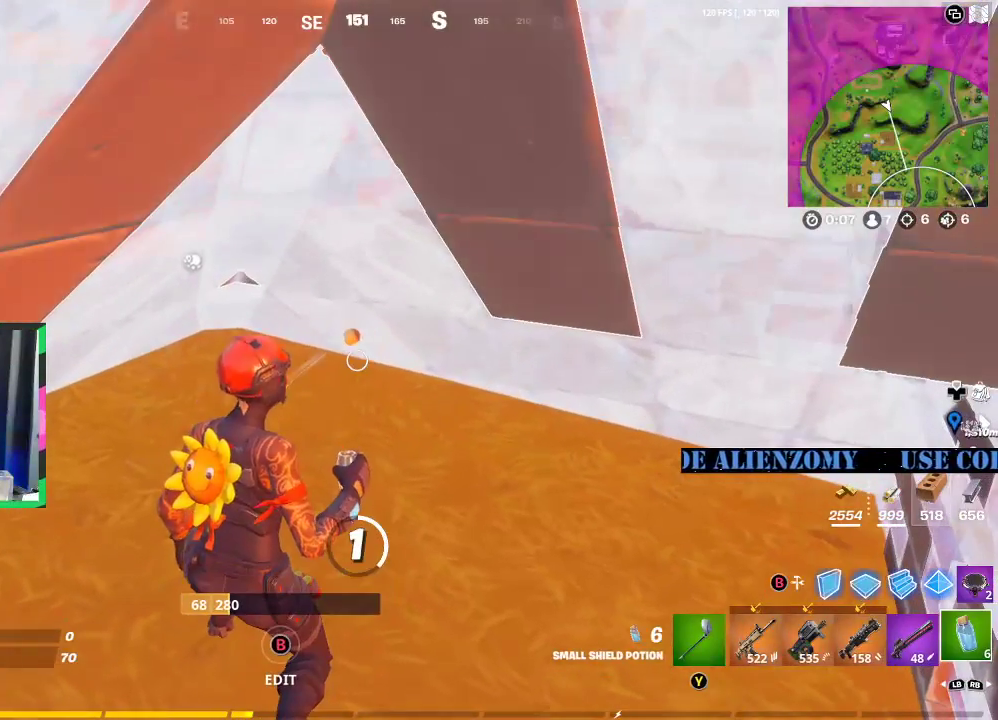
{"buttons": ["R2"], "left_stick": "center", "right_stick": "center", "events": [[500, "R2", "down"]]}